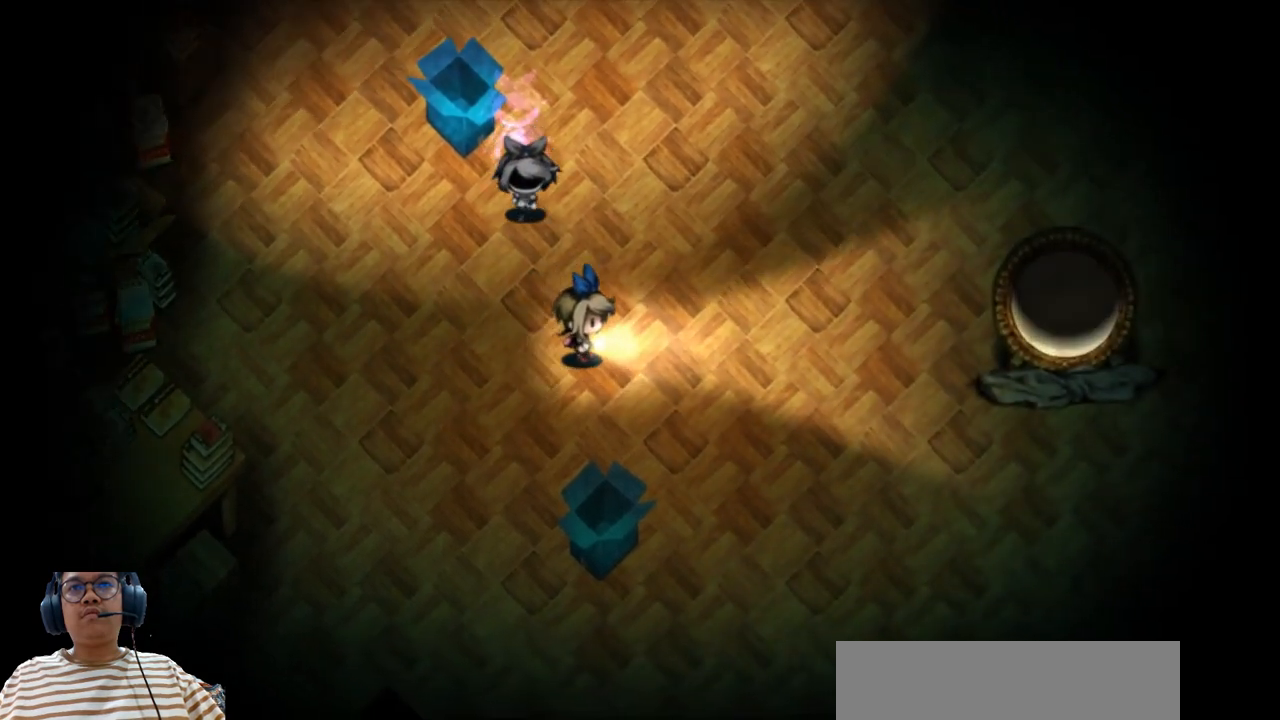
Gameplay with keyboard; each line is a JSON object with the keys held at the frame after it. "events" lists presses ("down") and releases ("up") of "b", "c", "down", "e", "left", "q", "r", "right", "t", "up", "v", "w", "x" and "z" between this image and that frame as [ms after this image, input, new state], when the widget could be followed in between. No other keys are recorded. Mouse input is not recorded.
{"keys": ["right"], "events": []}
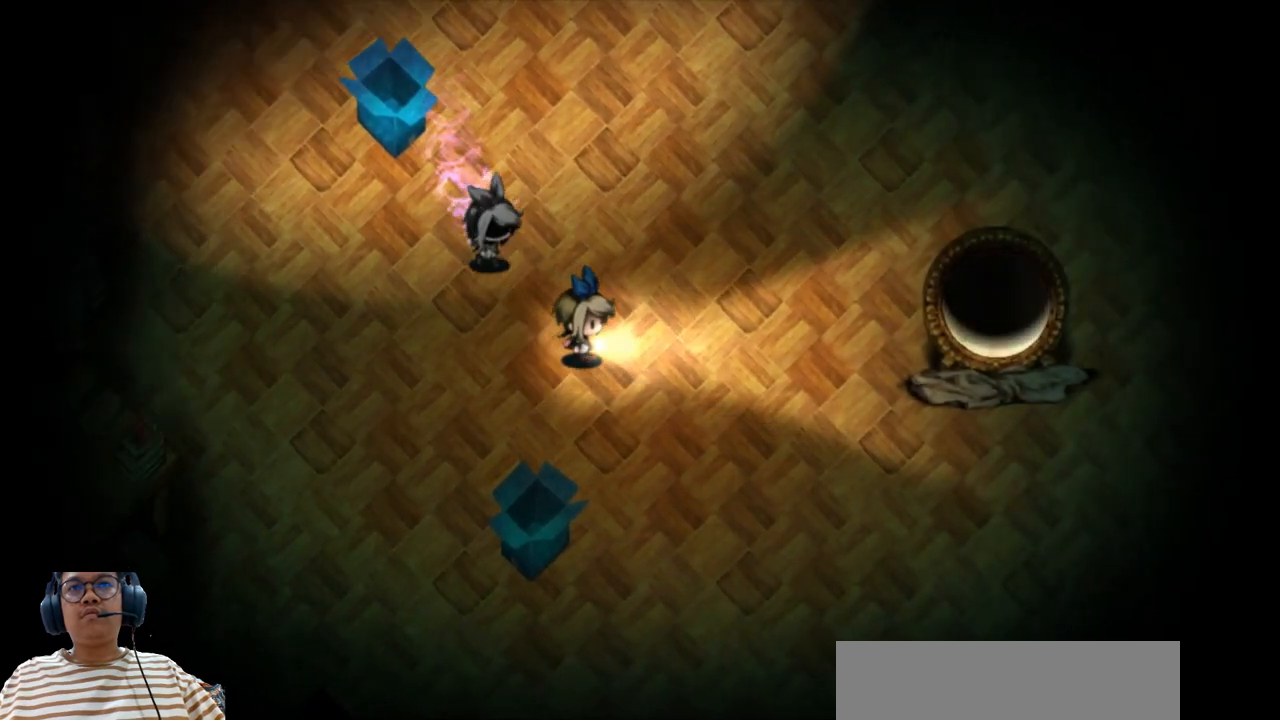
{"keys": ["e", "right", "up"], "events": [[260, "e", "down"], [260, "up", "down"]]}
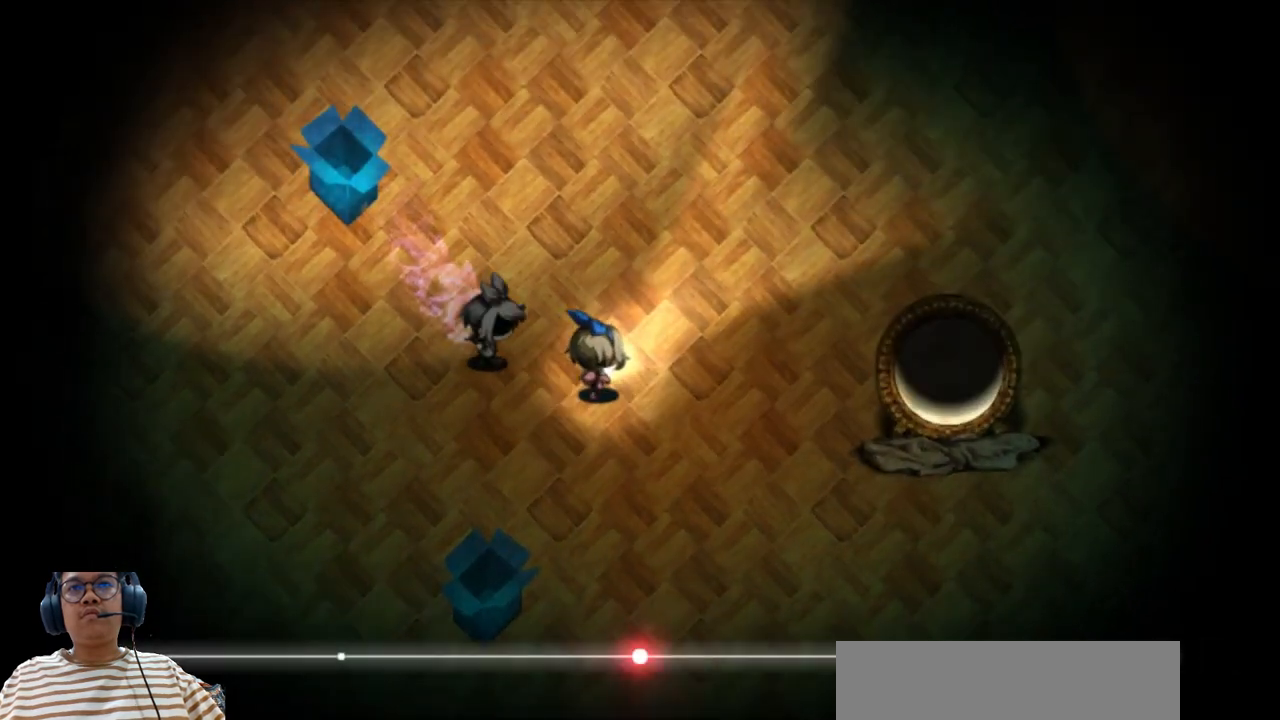
{"keys": ["up"], "events": [[340, "e", "up"], [460, "right", "up"]]}
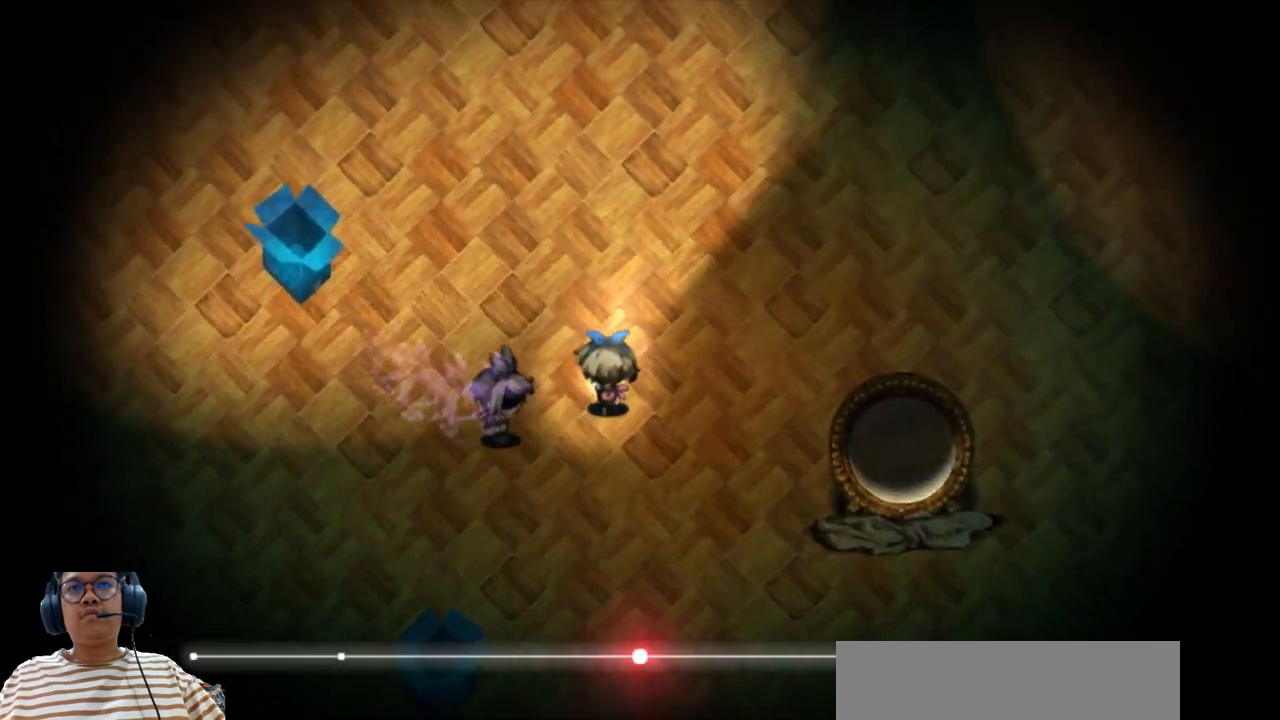
{"keys": ["up"], "events": []}
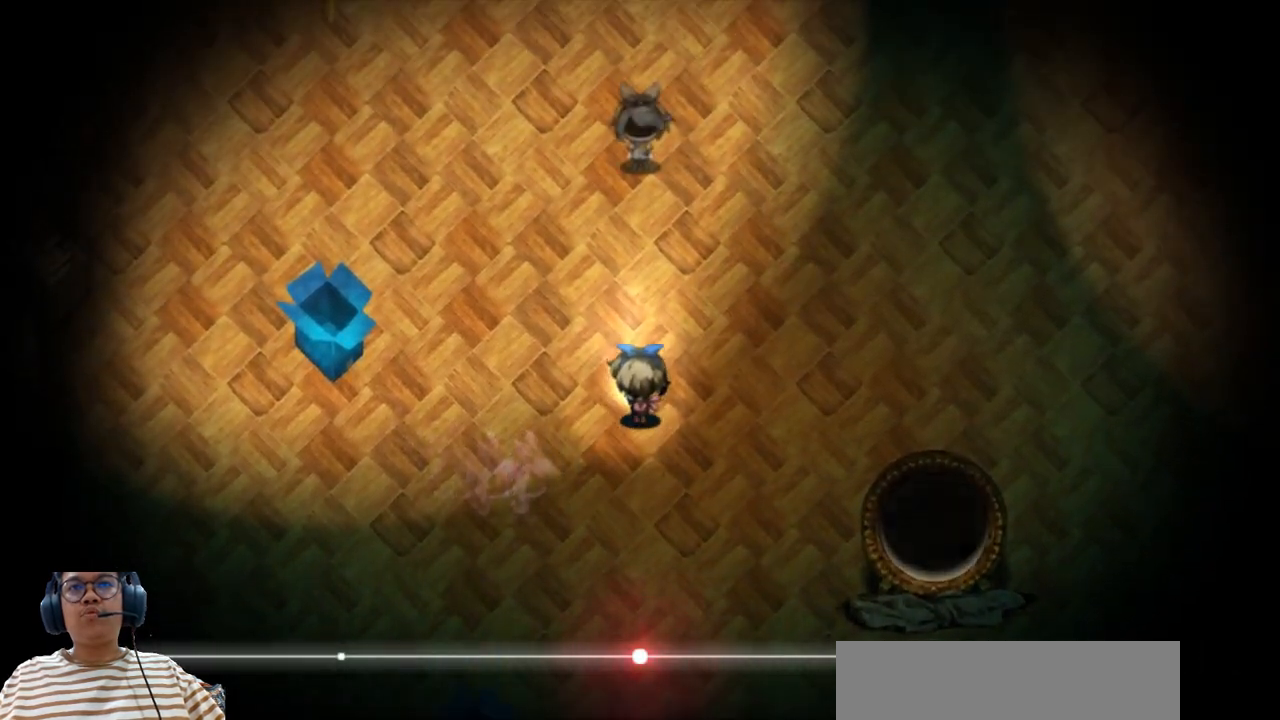
{"keys": ["left"], "events": [[160, "left", "down"], [360, "up", "up"]]}
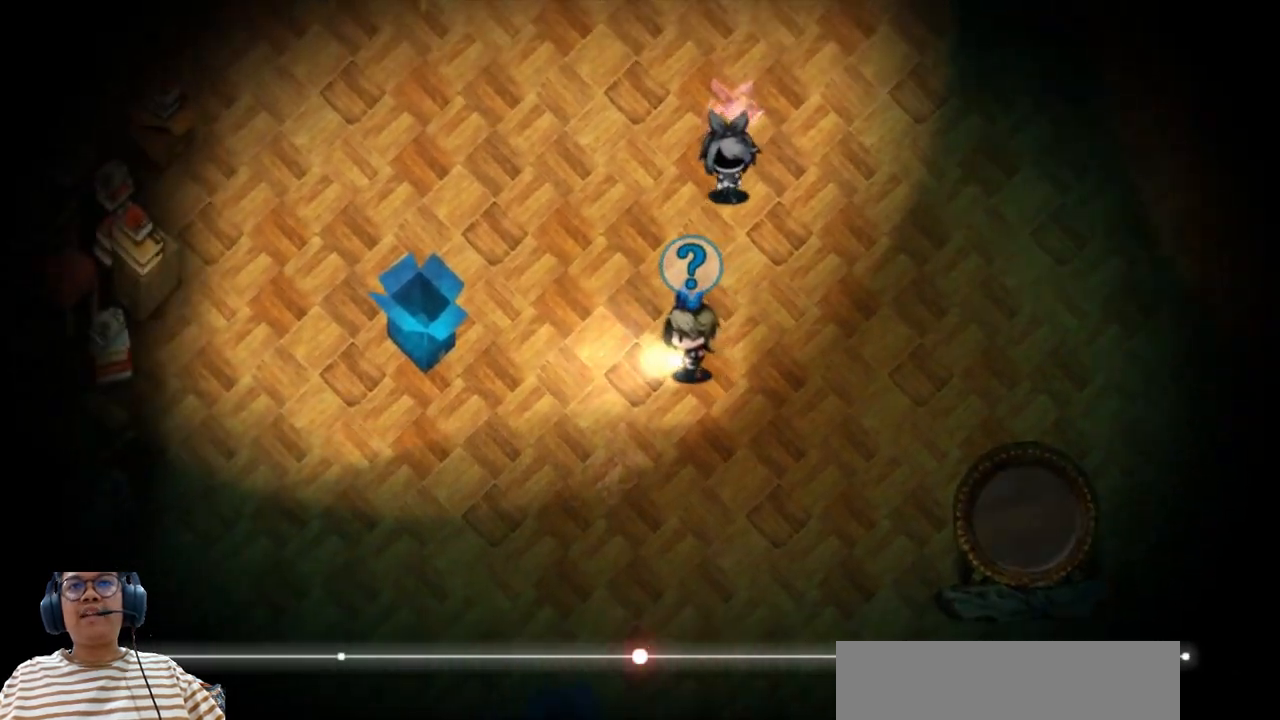
{"keys": ["left"], "events": []}
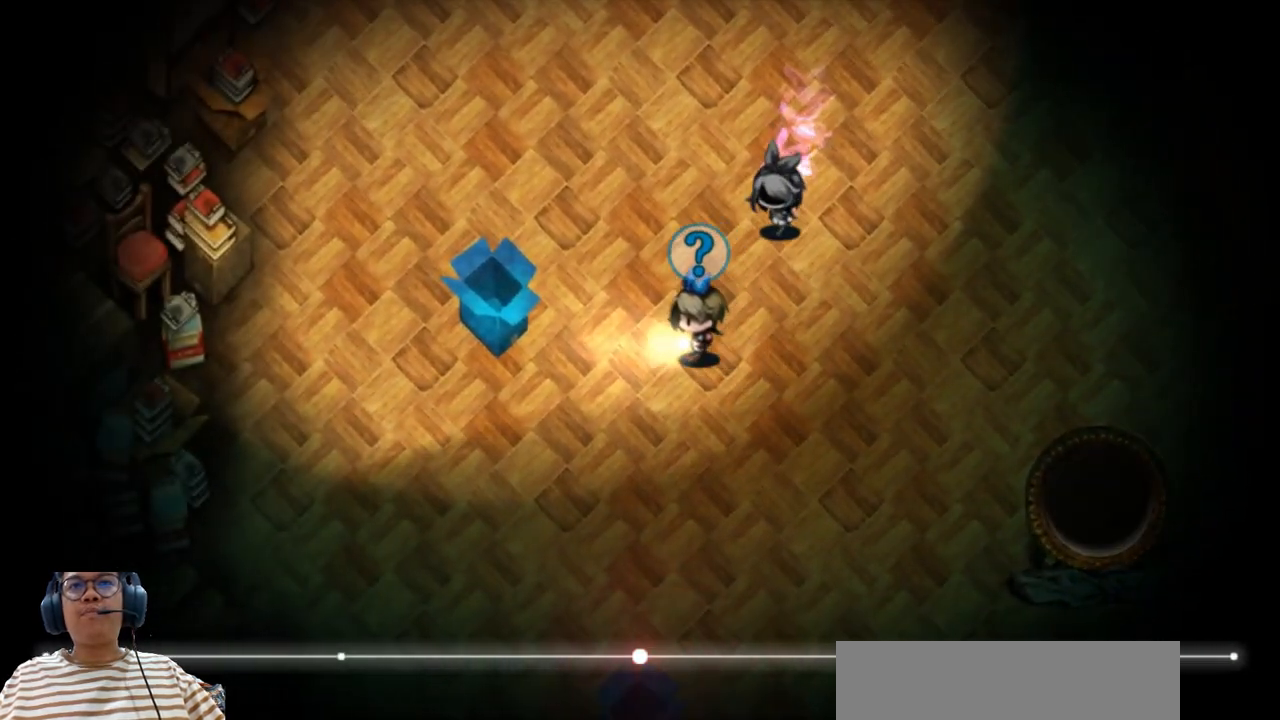
{"keys": ["e", "left", "up"], "events": [[260, "e", "down"], [260, "up", "down"]]}
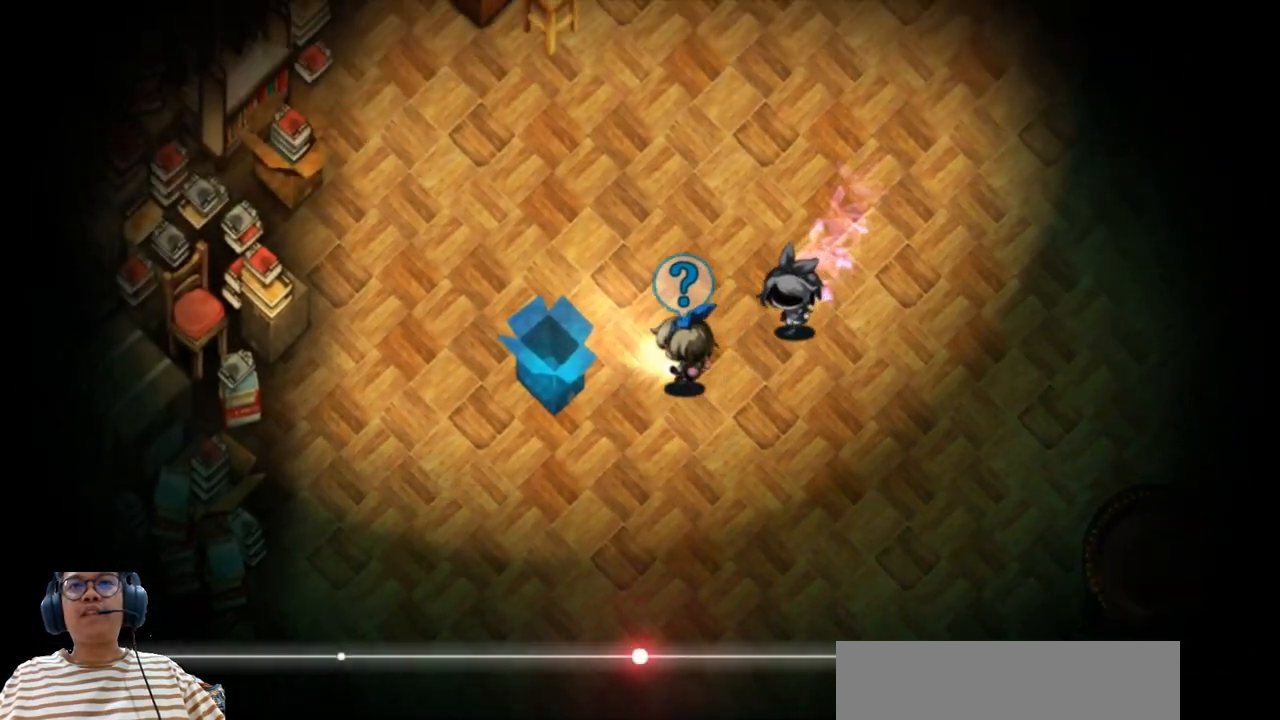
{"keys": ["e", "left", "up"], "events": []}
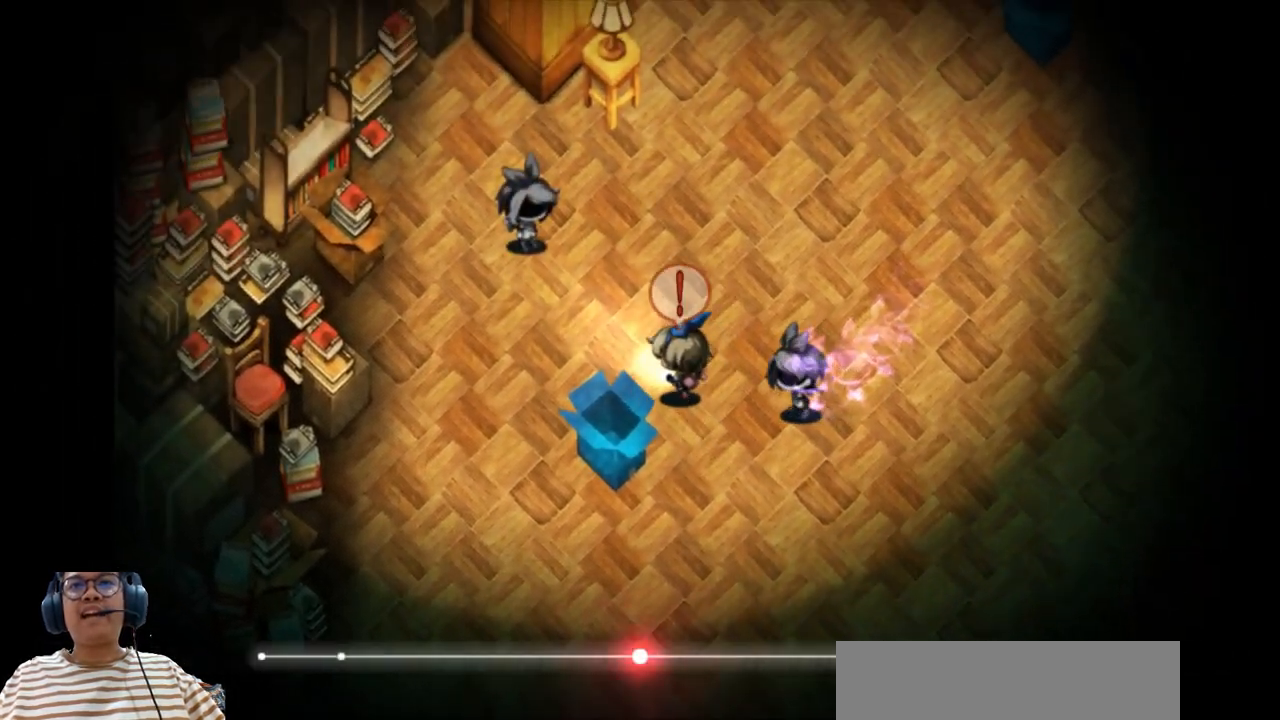
{"keys": ["up"], "events": [[80, "e", "up"], [200, "left", "up"]]}
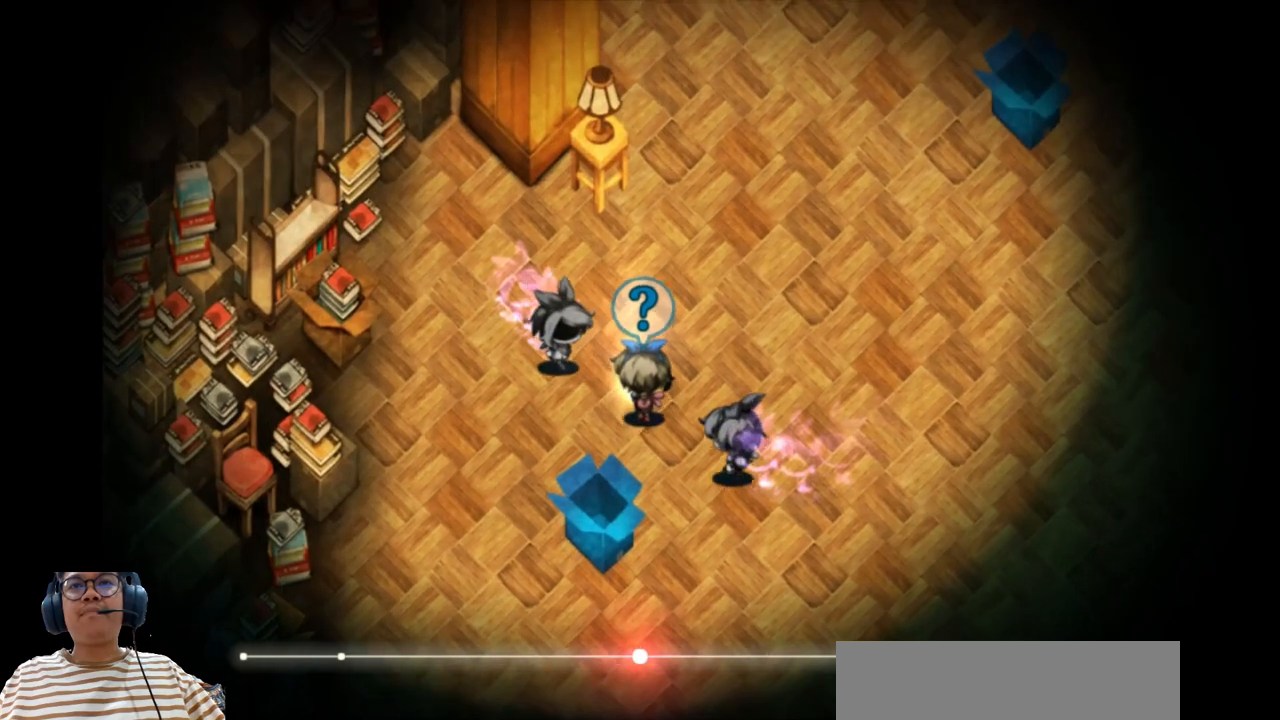
{"keys": ["e", "up"], "events": [[60, "e", "down"], [240, "right", "down"], [360, "right", "up"]]}
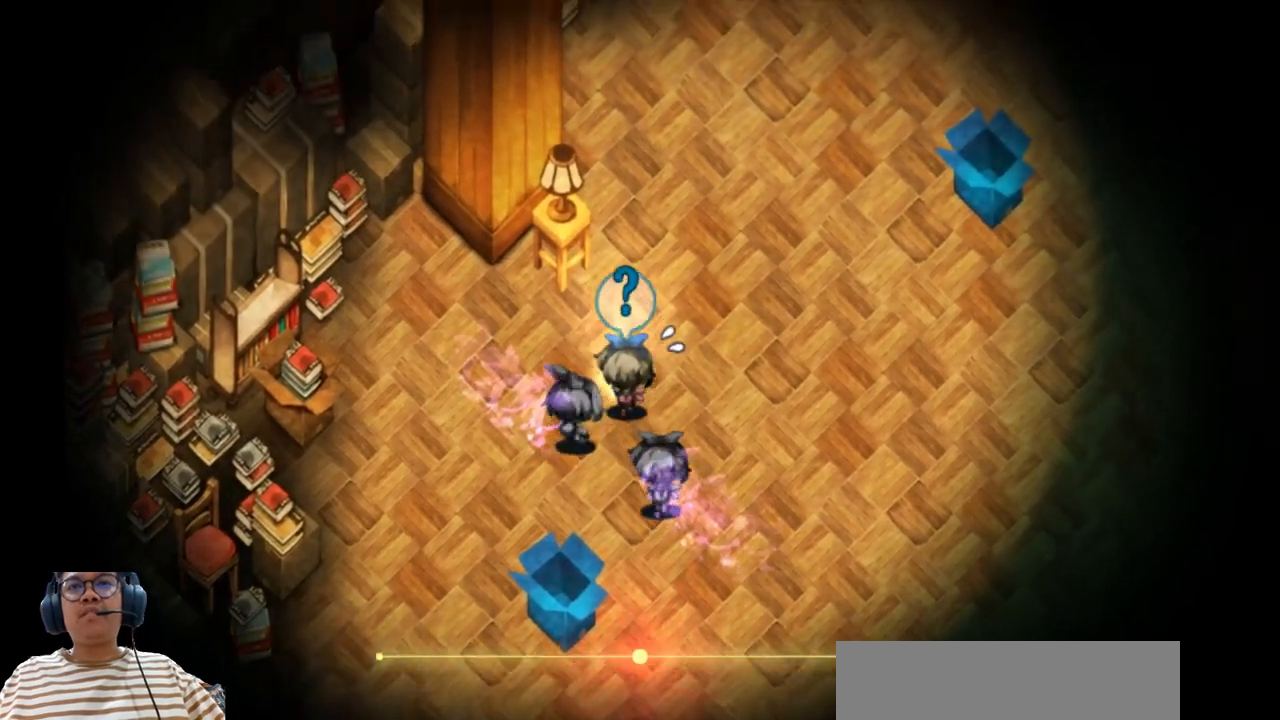
{"keys": ["e", "up"], "events": []}
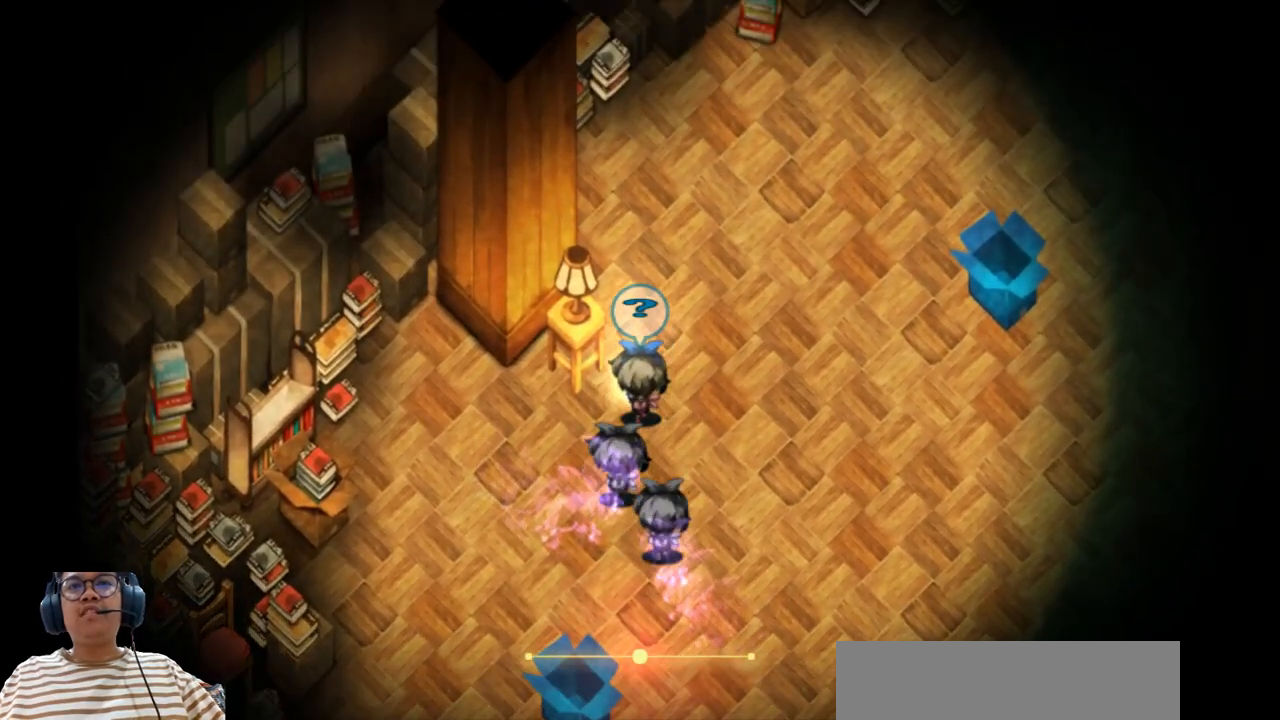
{"keys": ["z"], "events": [[40, "e", "up"], [240, "left", "down"], [340, "up", "up"], [440, "left", "up"], [460, "z", "down"]]}
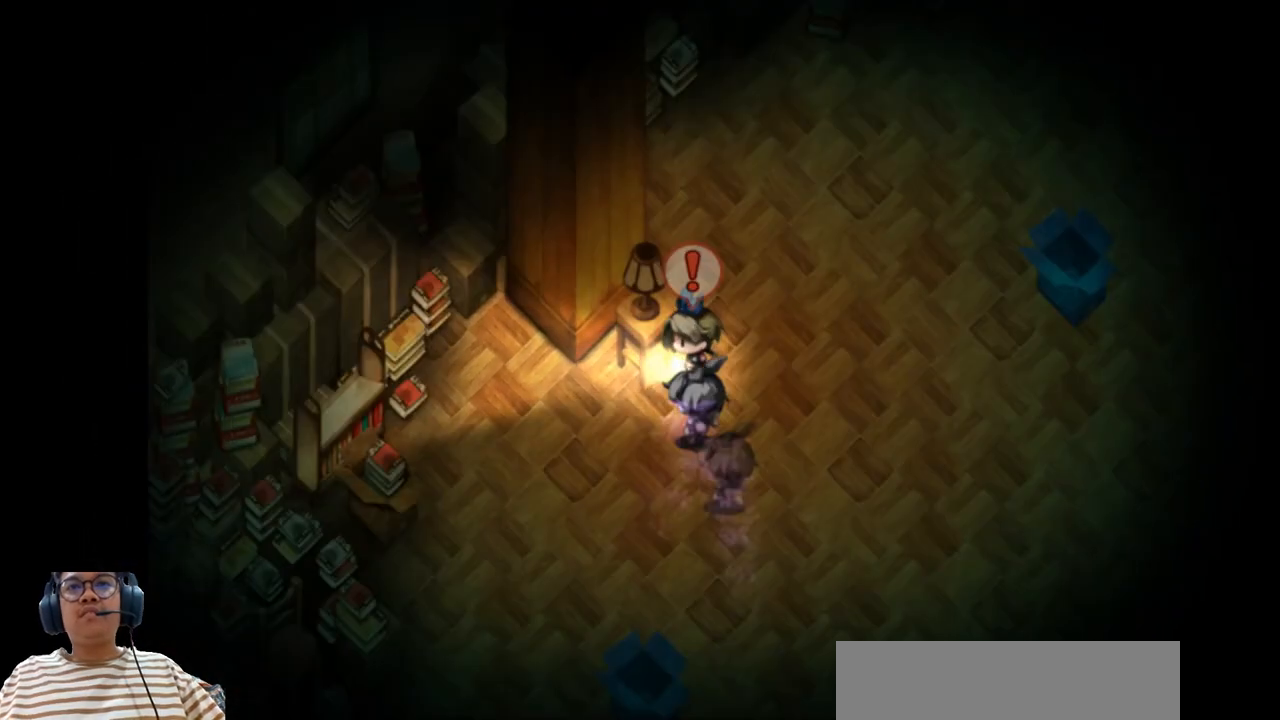
{"keys": ["right", "up"], "events": [[60, "z", "up"], [260, "right", "down"], [280, "up", "down"]]}
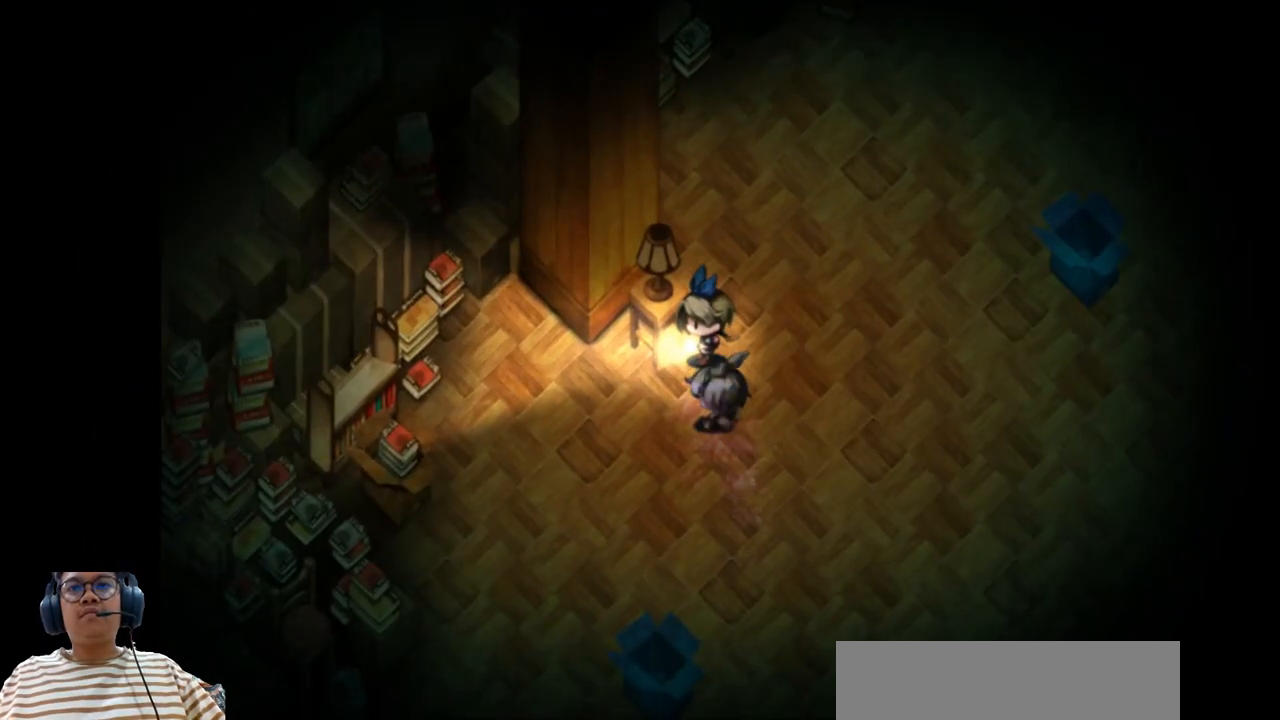
{"keys": [], "events": [[360, "up", "up"], [380, "right", "up"]]}
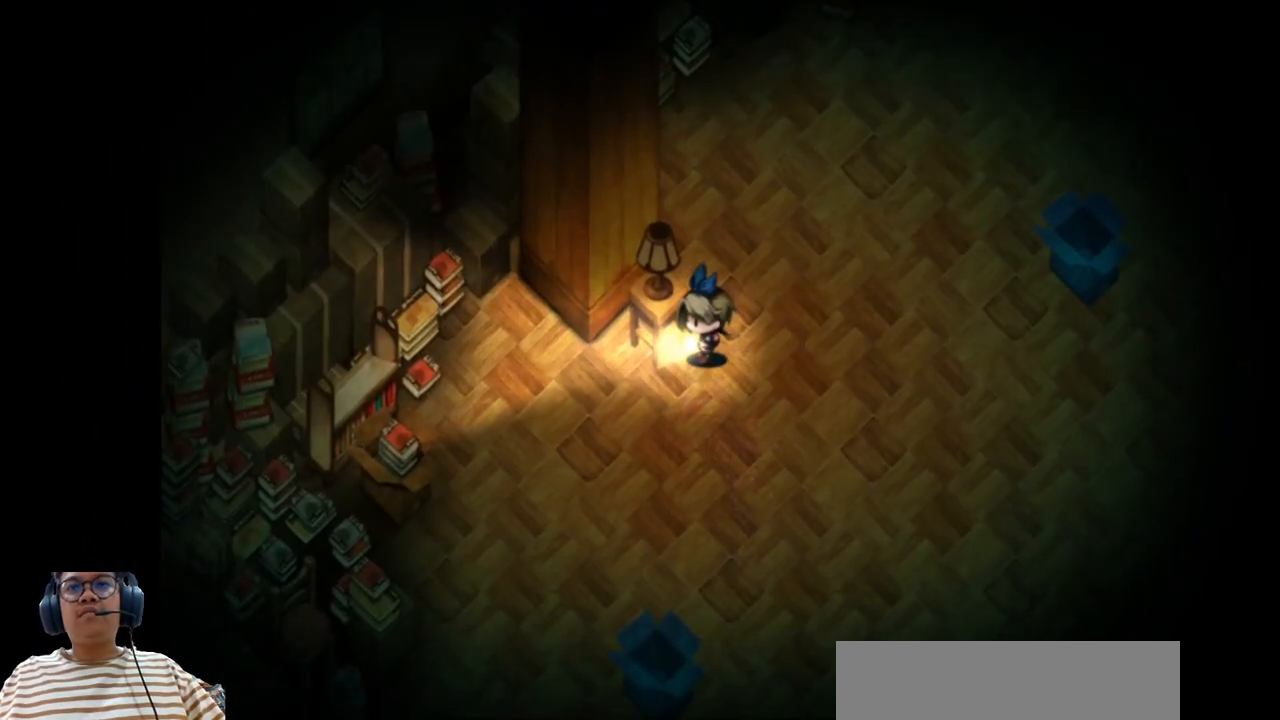
{"keys": ["right"], "events": [[180, "right", "down"]]}
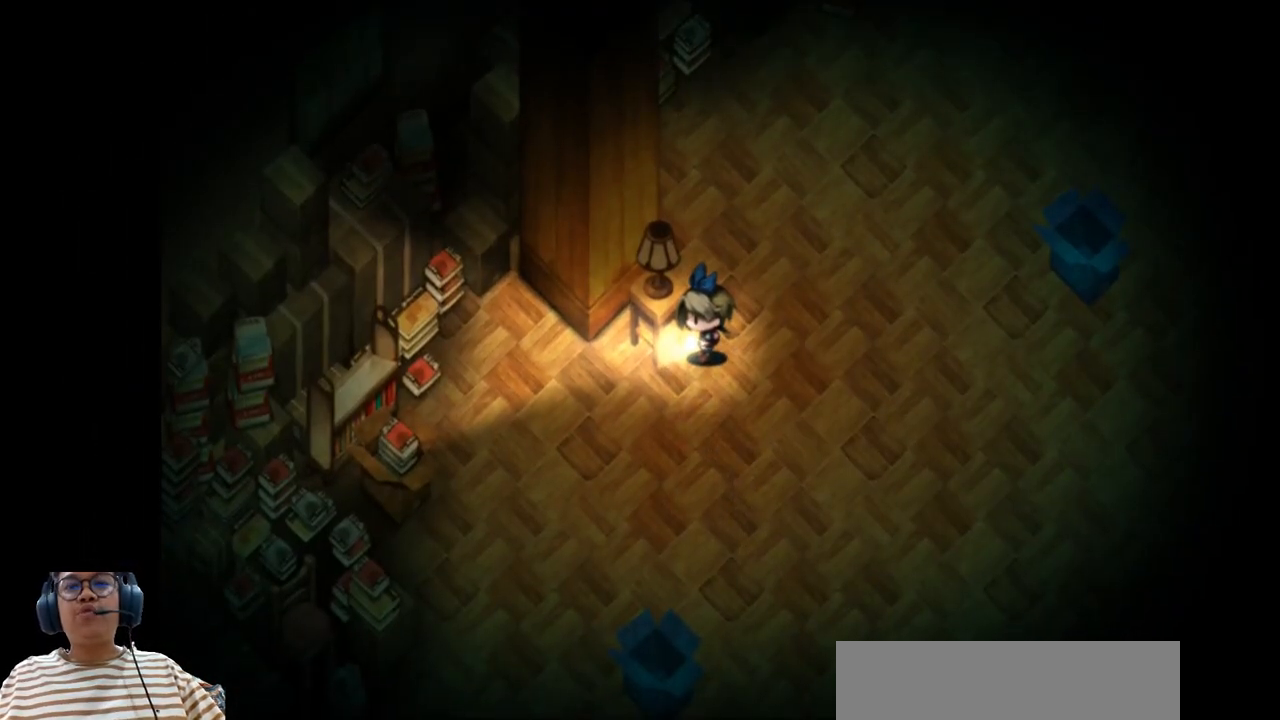
{"keys": ["right"], "events": [[80, "right", "up"], [360, "right", "down"]]}
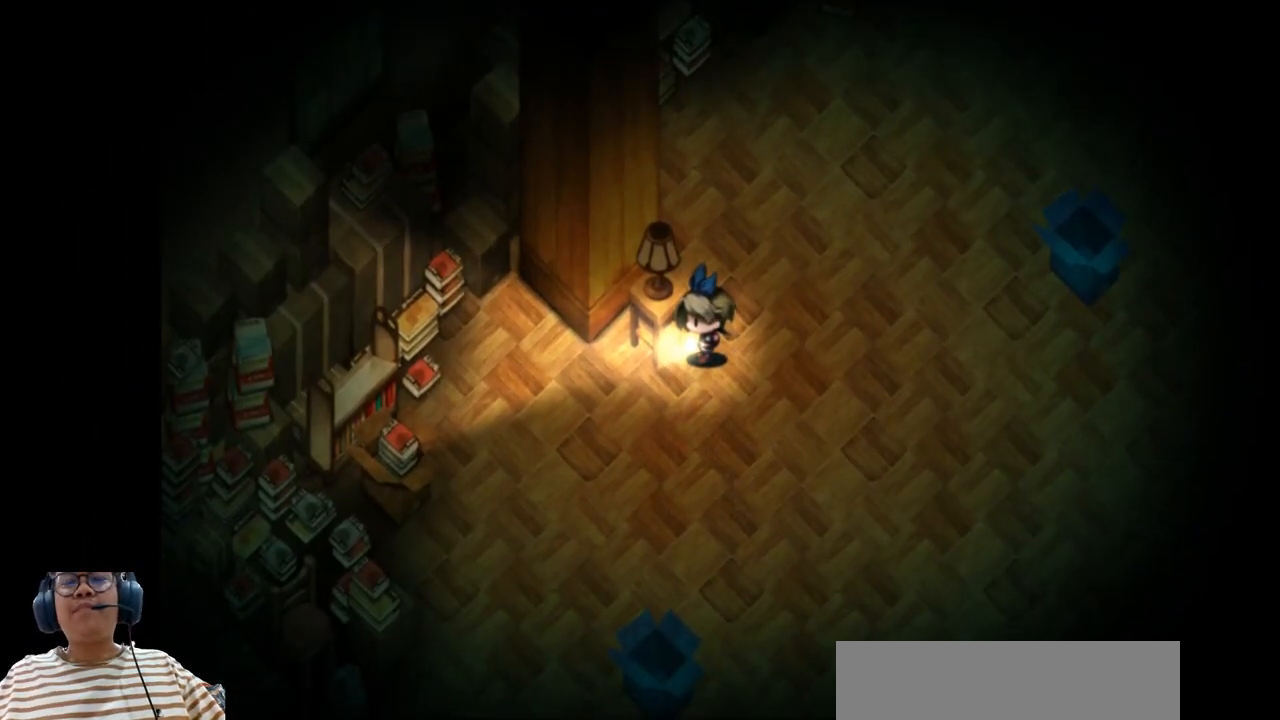
{"keys": ["right"], "events": [[220, "right", "up"], [300, "right", "down"]]}
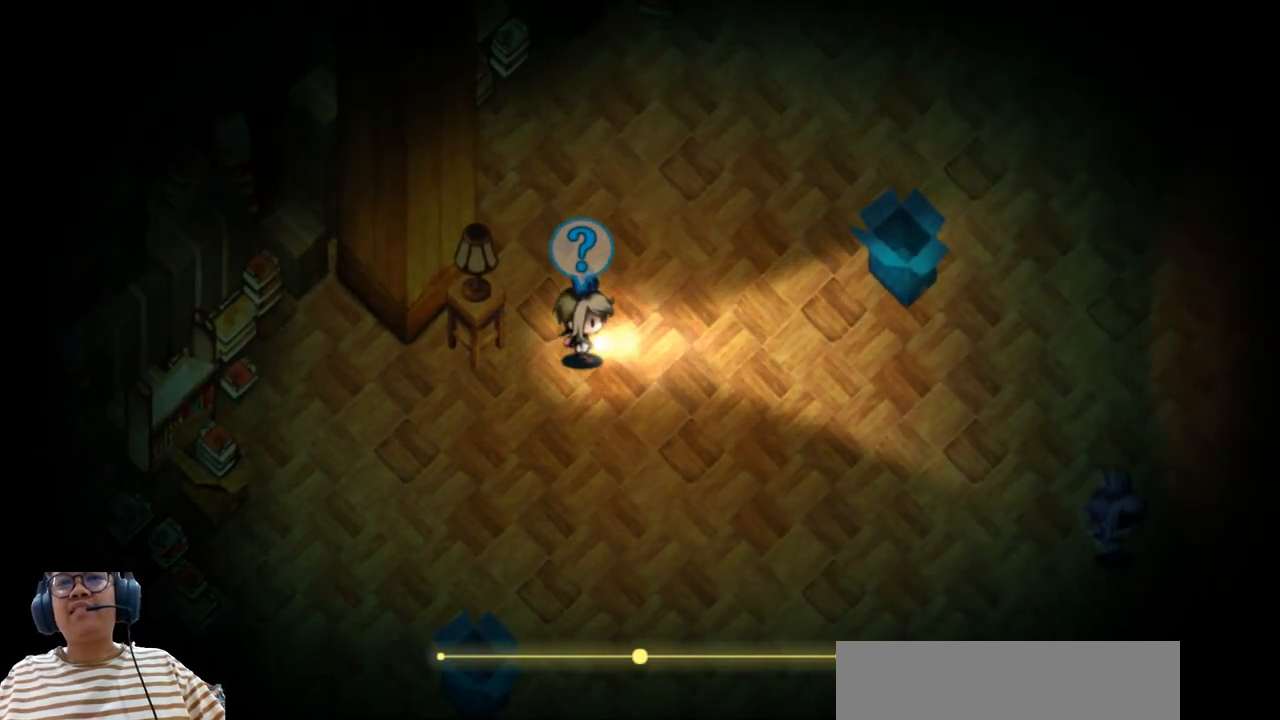
{"keys": ["right"], "events": []}
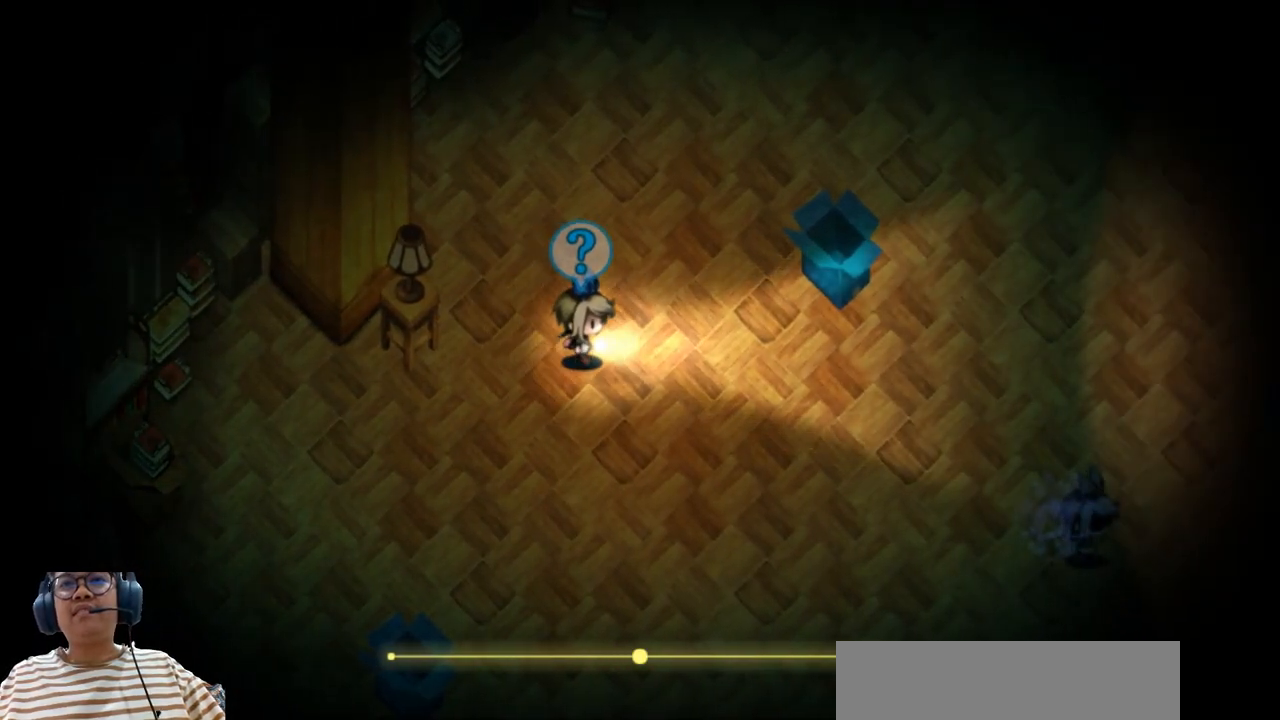
{"keys": ["right"], "events": []}
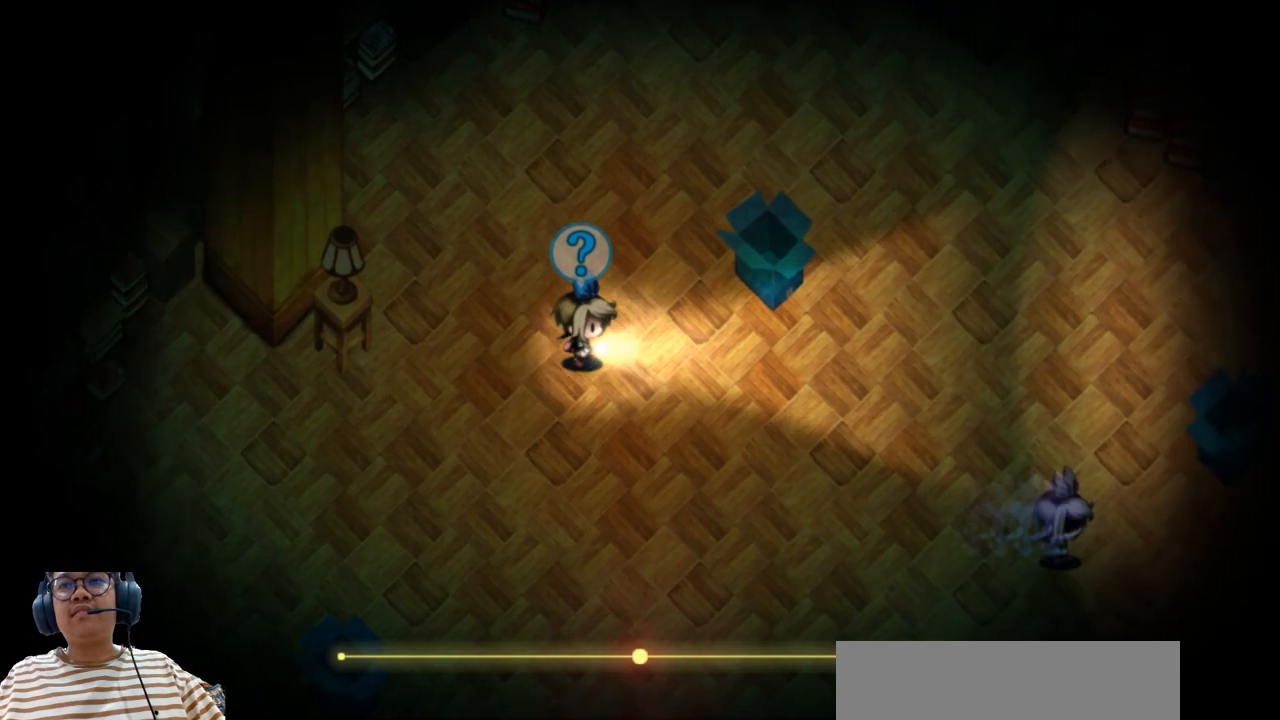
{"keys": ["right"], "events": []}
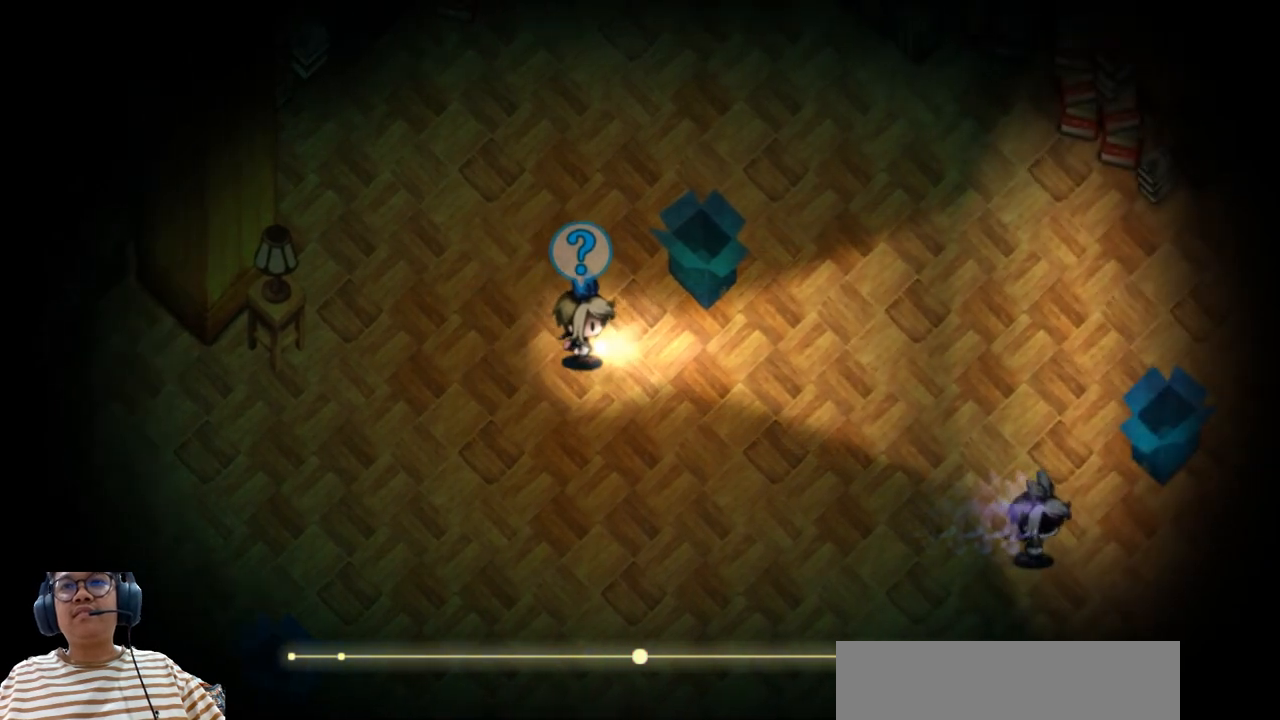
{"keys": ["right"], "events": []}
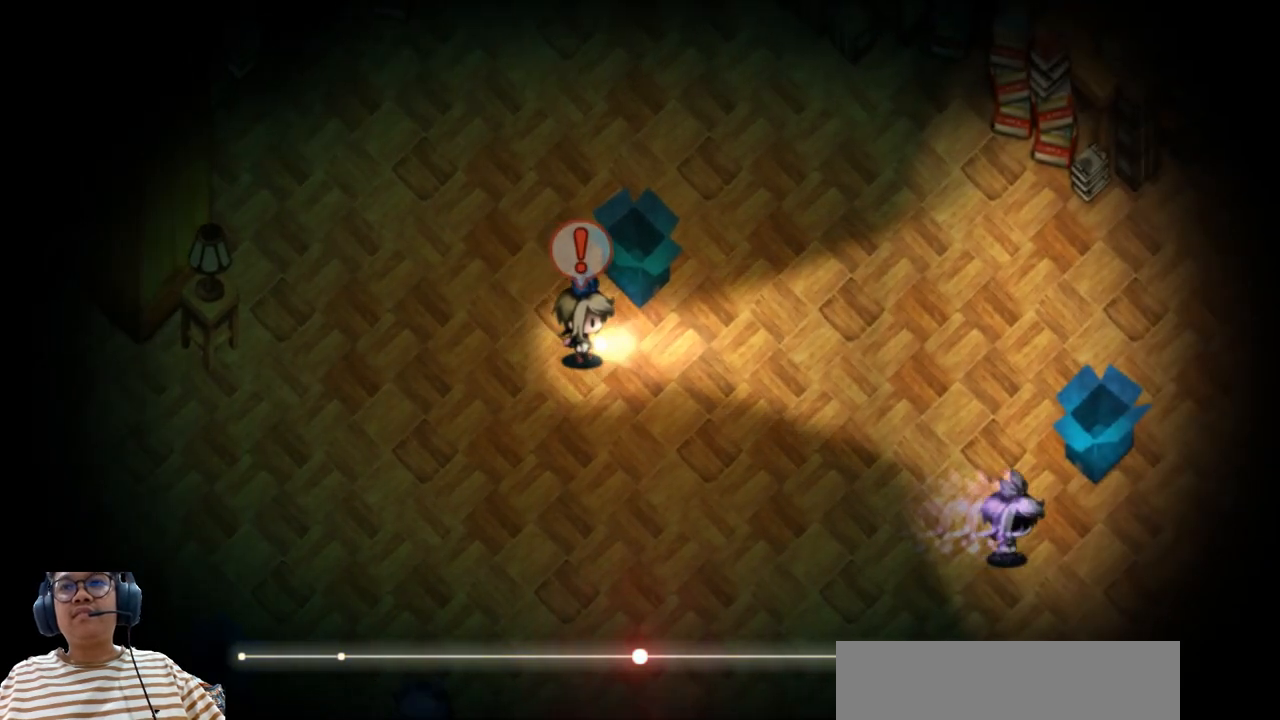
{"keys": ["right"], "events": [[160, "down", "down"], [300, "down", "up"]]}
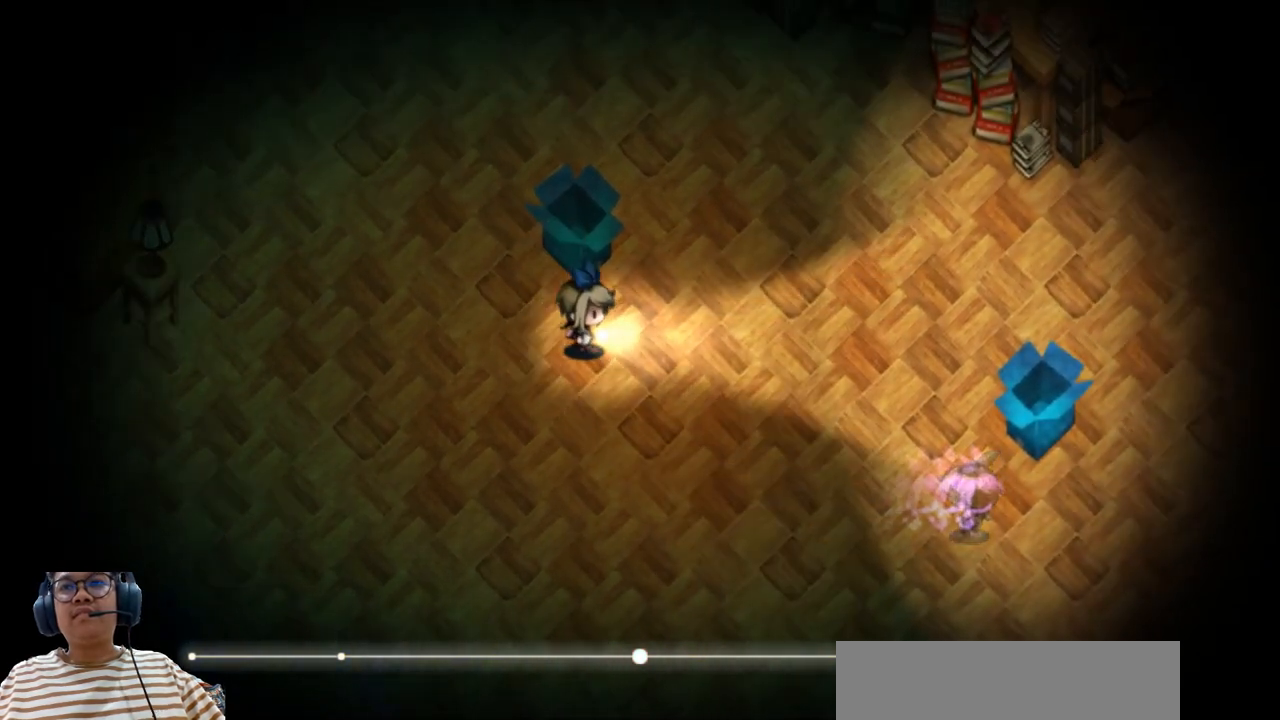
{"keys": ["right", "up"], "events": [[460, "up", "down"]]}